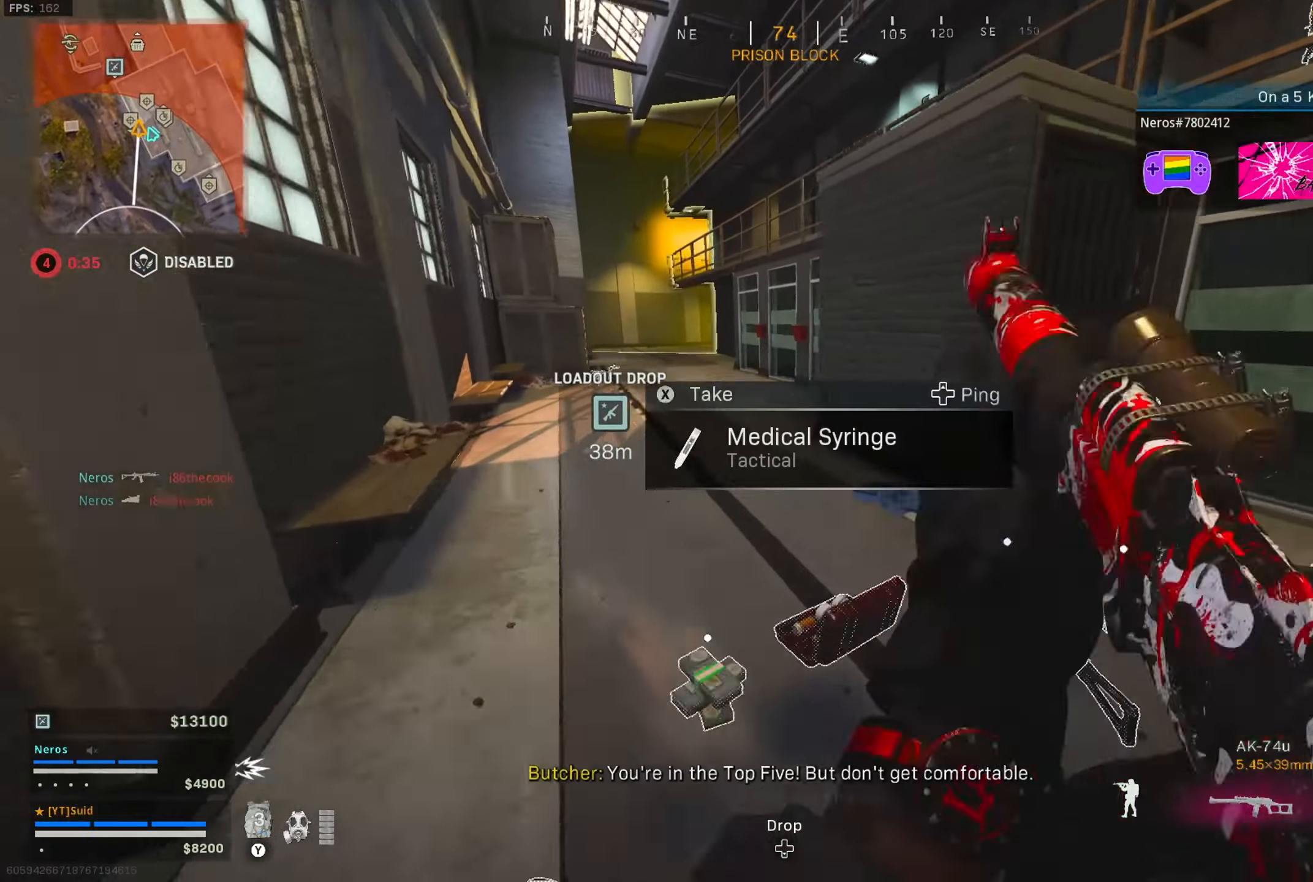
Gameplay with a controller (Xbox layout); each line is a JSON object with the inputs held at the frame after it. "button_events" lists button changes between this image and that frame as [ms after this image, input, new state], when the widget could be followed in between (sticks are given only as held states).
{"buttons": [], "left_stick": "down-left", "right_stick": "left", "button_events": [[200, "Y", "down"], [250, "Y", "up"], [351, "Y", "down"], [401, "Y", "up"]]}
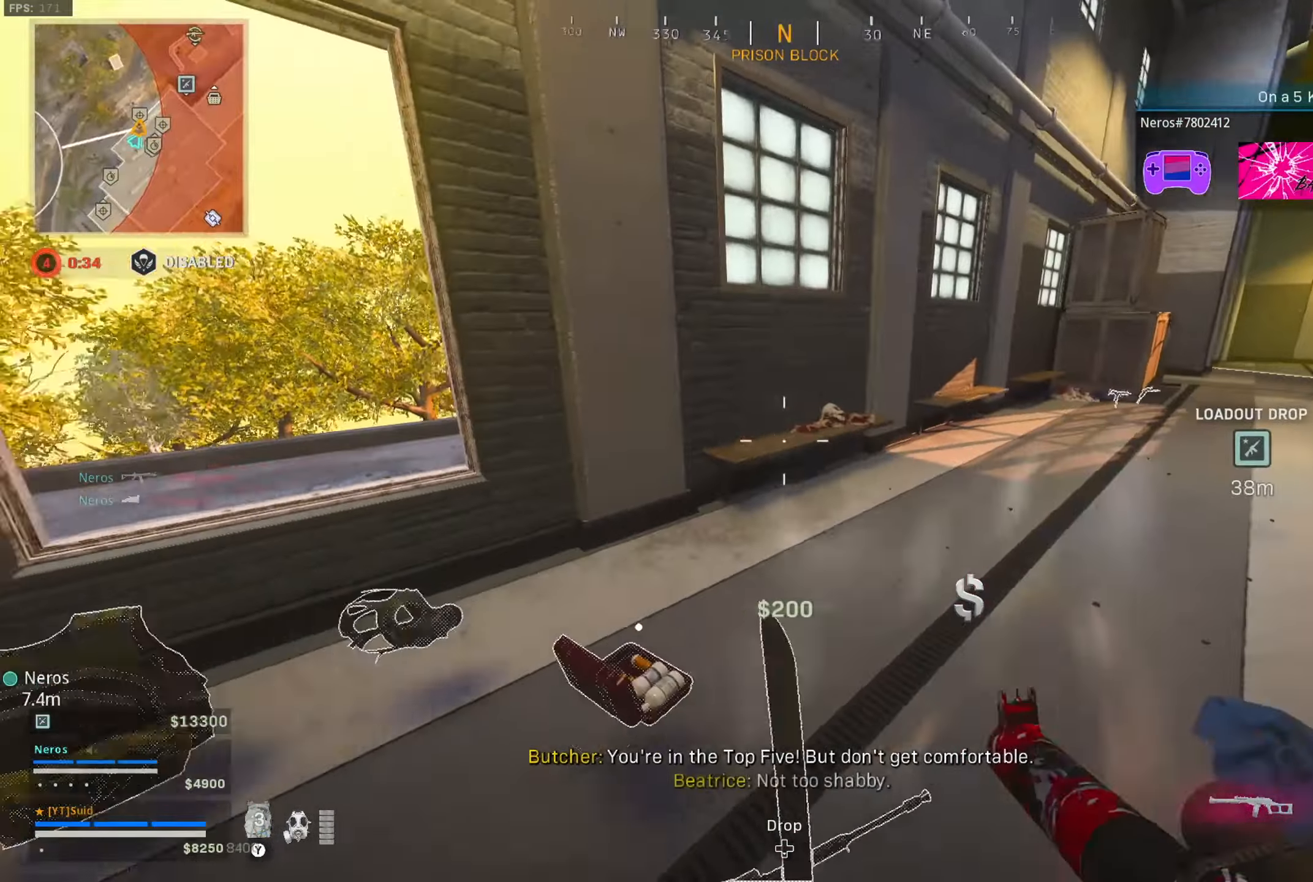
{"buttons": [], "left_stick": "left", "right_stick": "center", "button_events": [[200, "L3", "down"], [350, "A", "down"], [383, "L3", "up"], [450, "A", "up"]]}
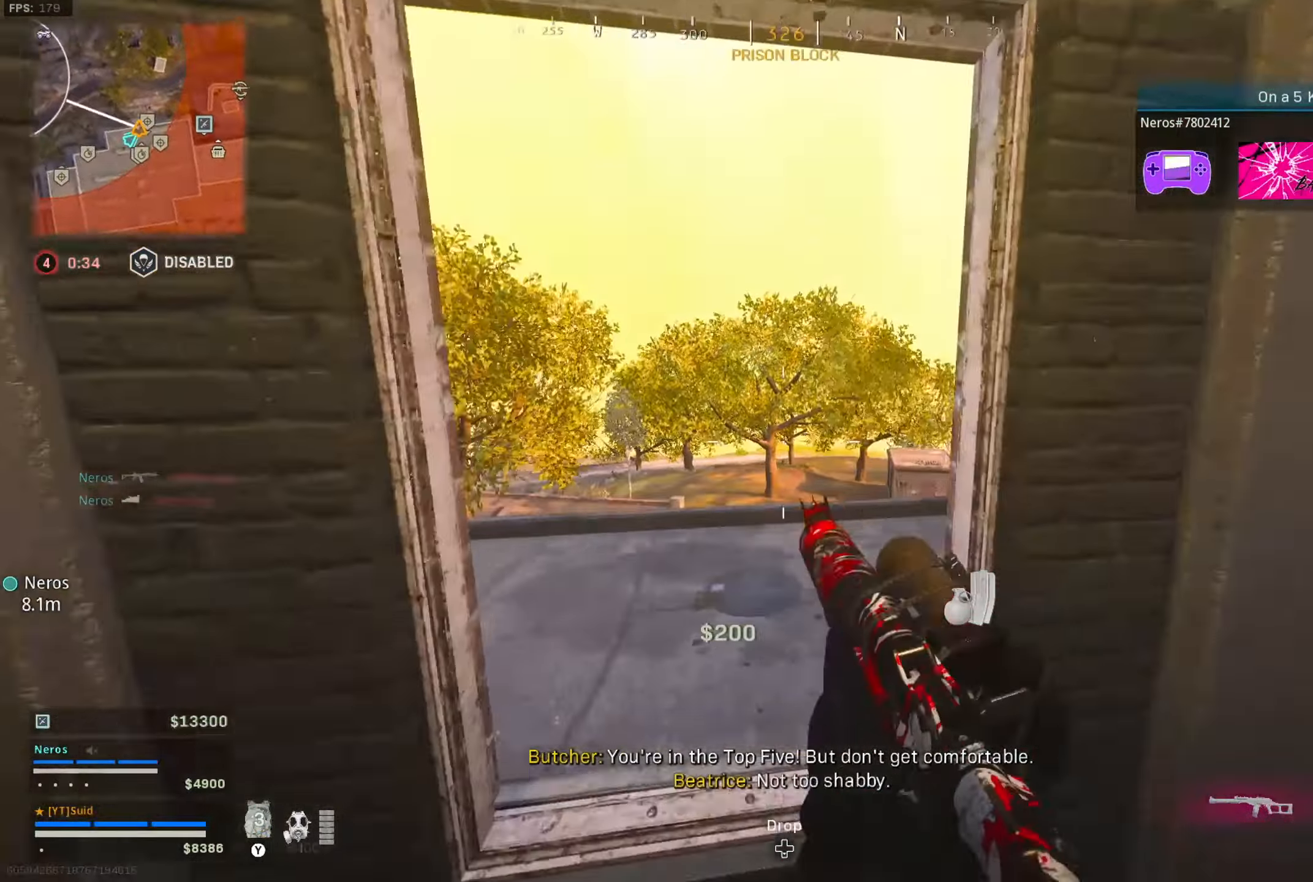
{"buttons": ["L3"], "left_stick": "up-right", "right_stick": "center", "button_events": [[17, "Y", "down"], [84, "Y", "up"], [284, "L3", "down"], [384, "L3", "up"], [451, "L3", "down"]]}
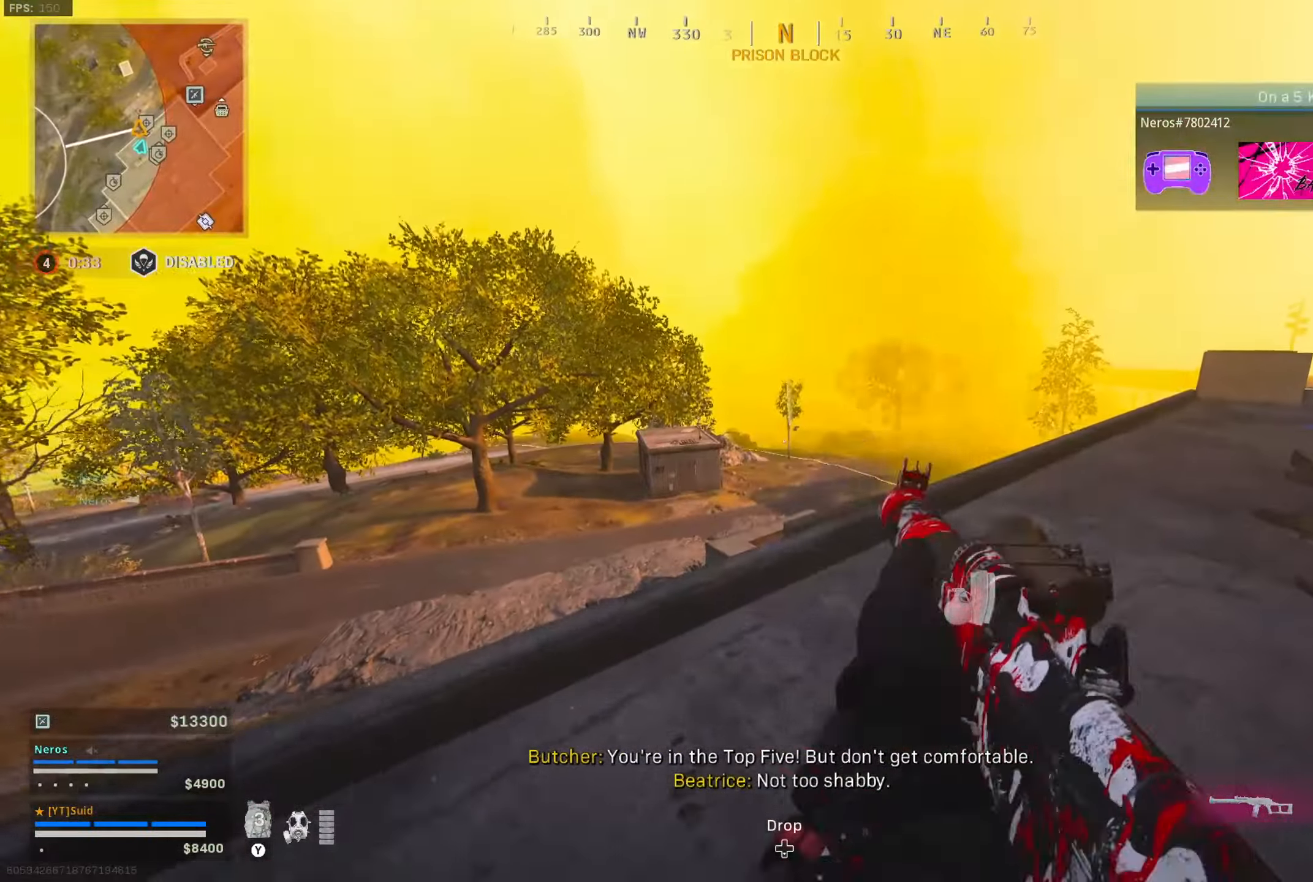
{"buttons": ["A", "R3"], "left_stick": "right", "right_stick": "left", "button_events": [[150, "R3", "down"], [200, "L3", "up"], [250, "R3", "up"], [417, "R3", "down"], [483, "A", "down"]]}
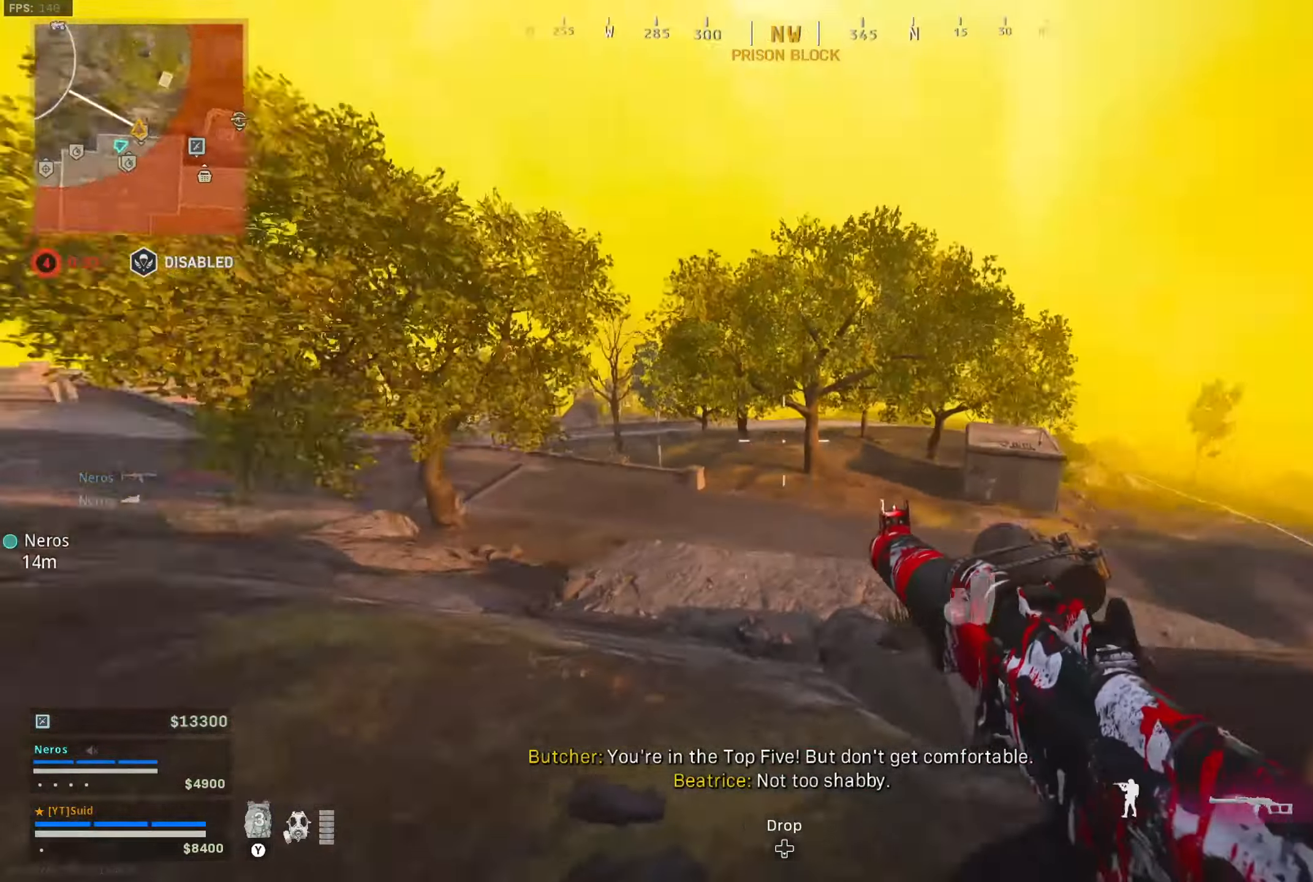
{"buttons": [], "left_stick": "up", "right_stick": "left", "button_events": [[50, "A", "up"], [50, "R3", "up"], [284, "Y", "down"], [334, "Y", "up"], [401, "Y", "down"], [467, "Y", "up"]]}
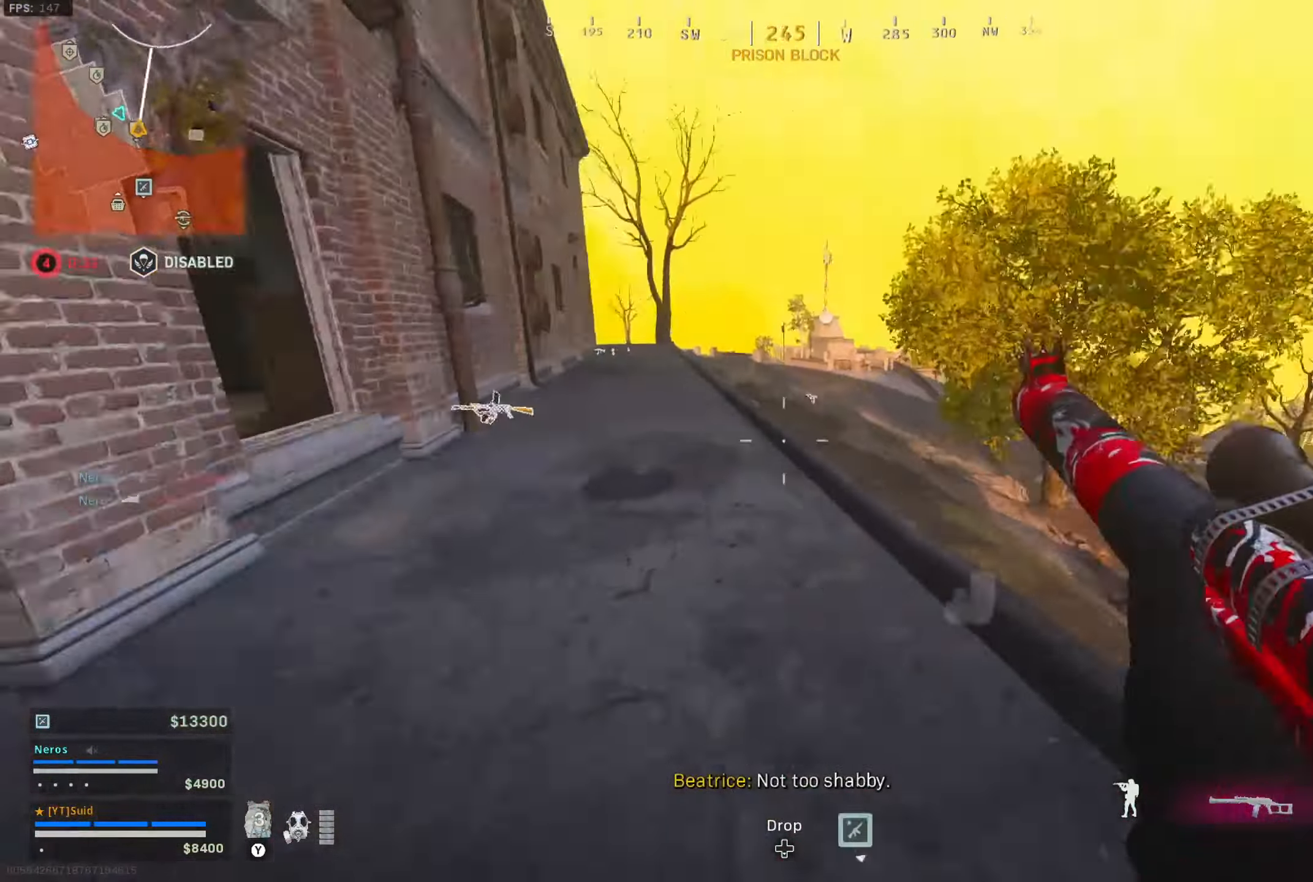
{"buttons": ["A", "L3"], "left_stick": "up-left", "right_stick": "center", "button_events": [[33, "L3", "down"], [467, "A", "down"]]}
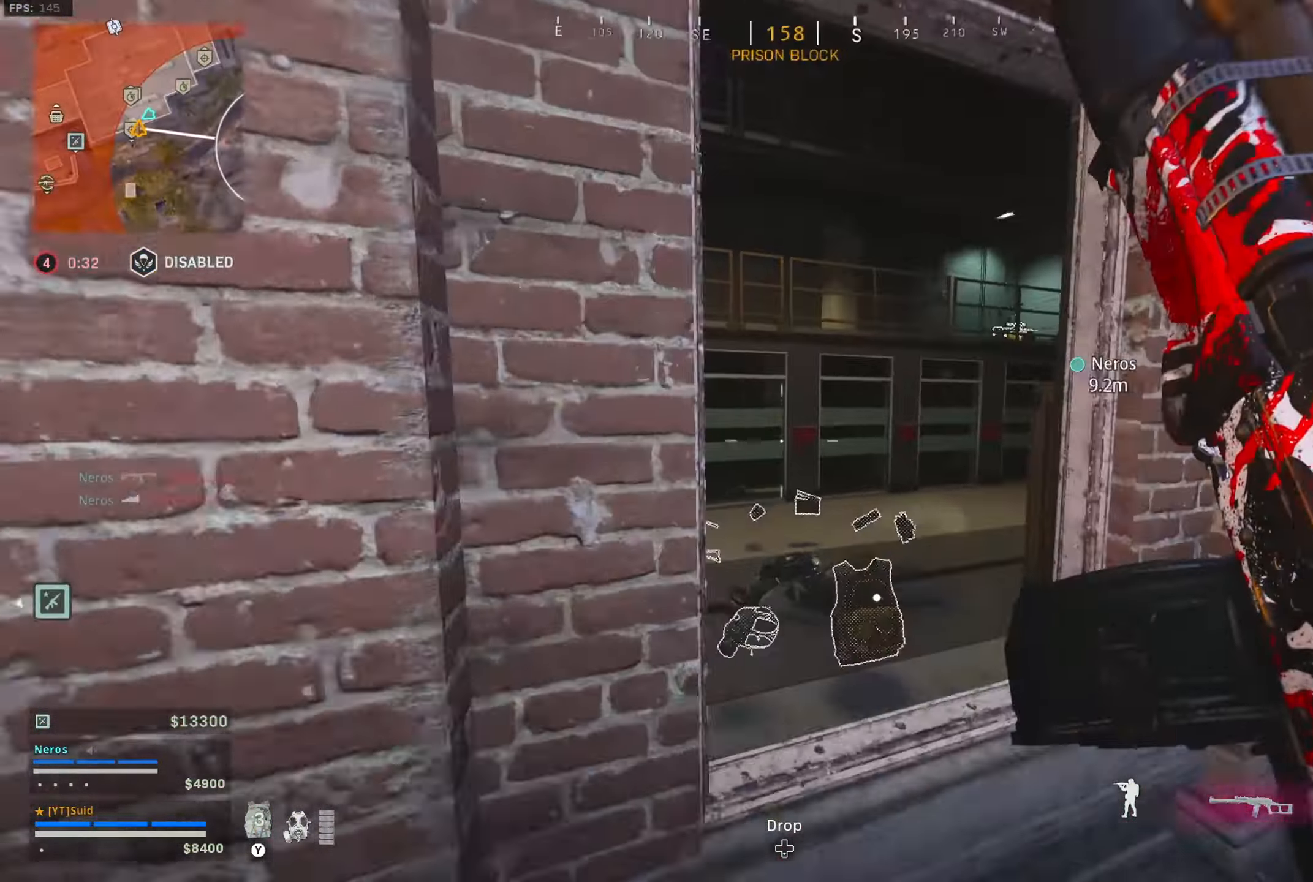
{"buttons": [], "left_stick": "up", "right_stick": "left", "button_events": [[34, "L3", "up"], [67, "A", "up"], [334, "L3", "down"], [451, "L3", "up"]]}